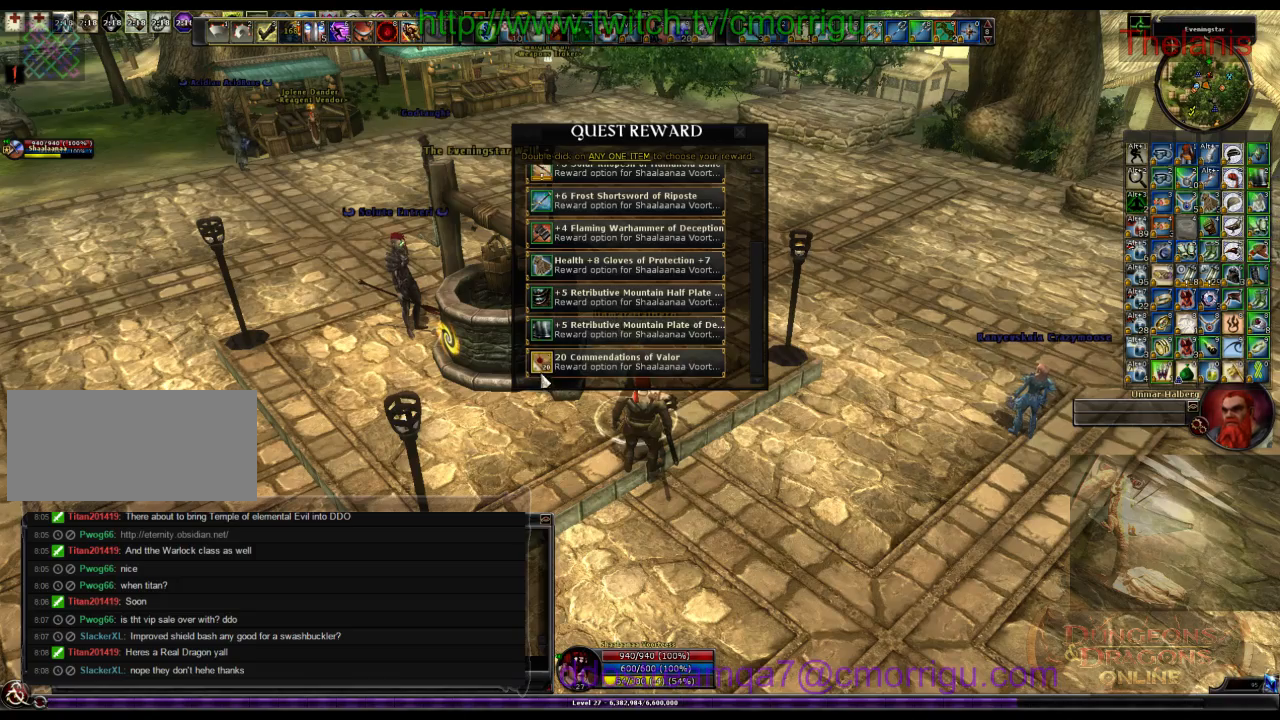
Gameplay with keyboard; each line is a JSON object with the keys held at the frame after it. "events" lists presses ("down") and releases ("up") of ".", "/", "0", "1", "2", "3", "4", "5", "6", "7", "8", "9", "a", "b", "backslash", "backspace", "c", "caps_lock", "comma", "ctrl_l", "ctrl_r", "d", "e", "equals", "escape", "f", "f1", "f10", "f11", "f12", "f2", "f3", "f4", "f5", "f6", "f7", "f8", "f9", "g", "h", "i", "j", "k", "l", "lbracket", "m", "minus", "n", "o", "p", "q", "quote", "r", "rbracket", "return", "s", "semicolon", "shift_l", "shift_r", "space", "t", "tab", "tilde", "u", "v", "w", "x", "y" and "z" between this image and that frame as [ms after this image, input, new state], when the widget could be followed in between. No other keys are recorded. Mouse input is not recorded.
{"keys": [], "events": []}
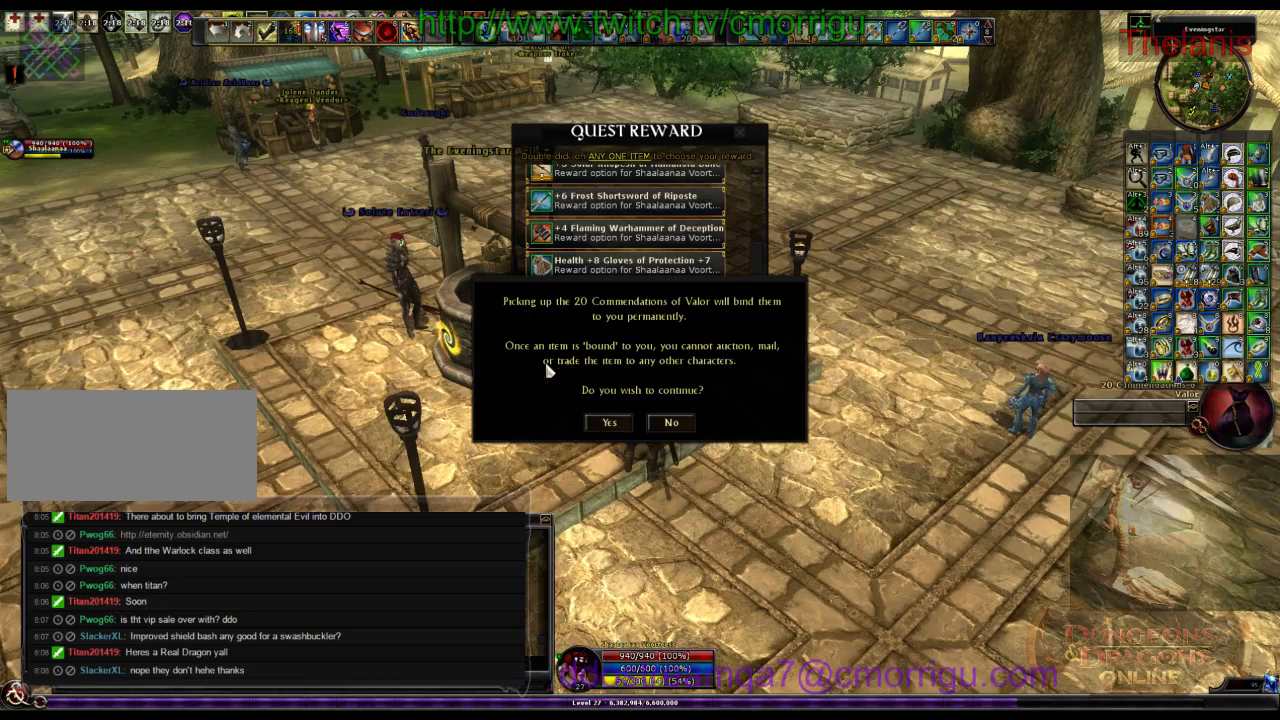
{"keys": [], "events": []}
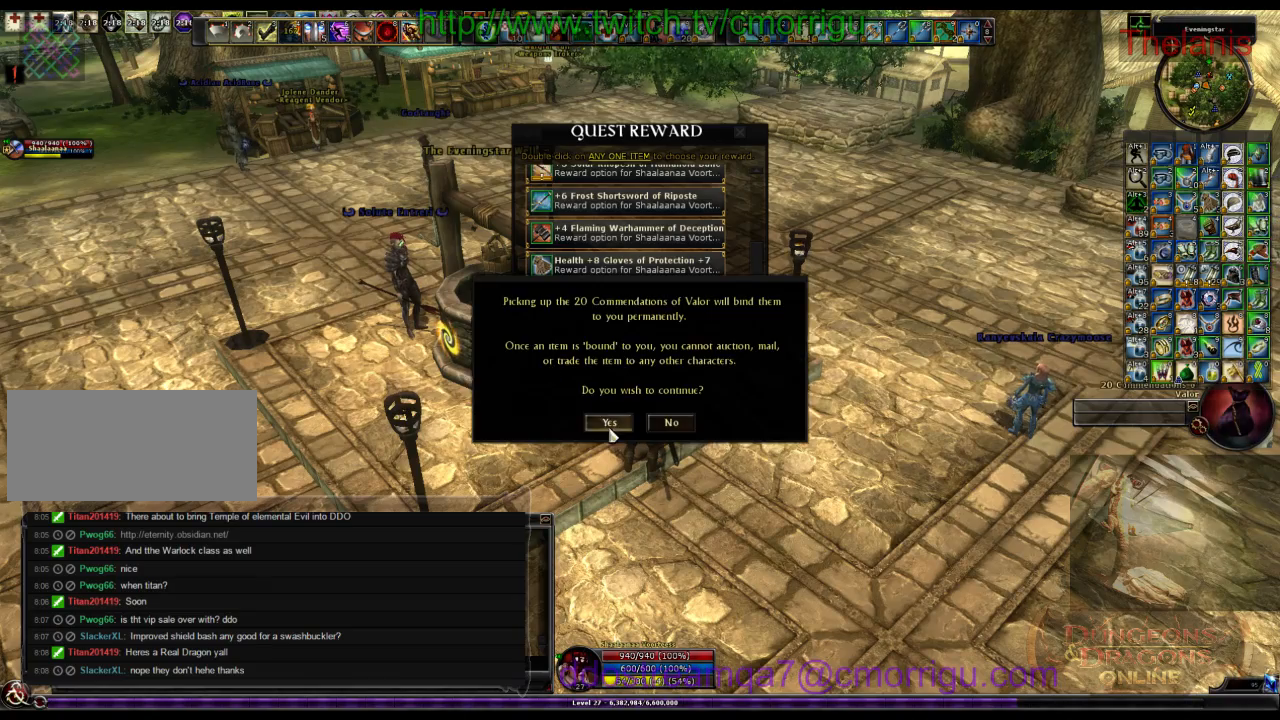
{"keys": [], "events": []}
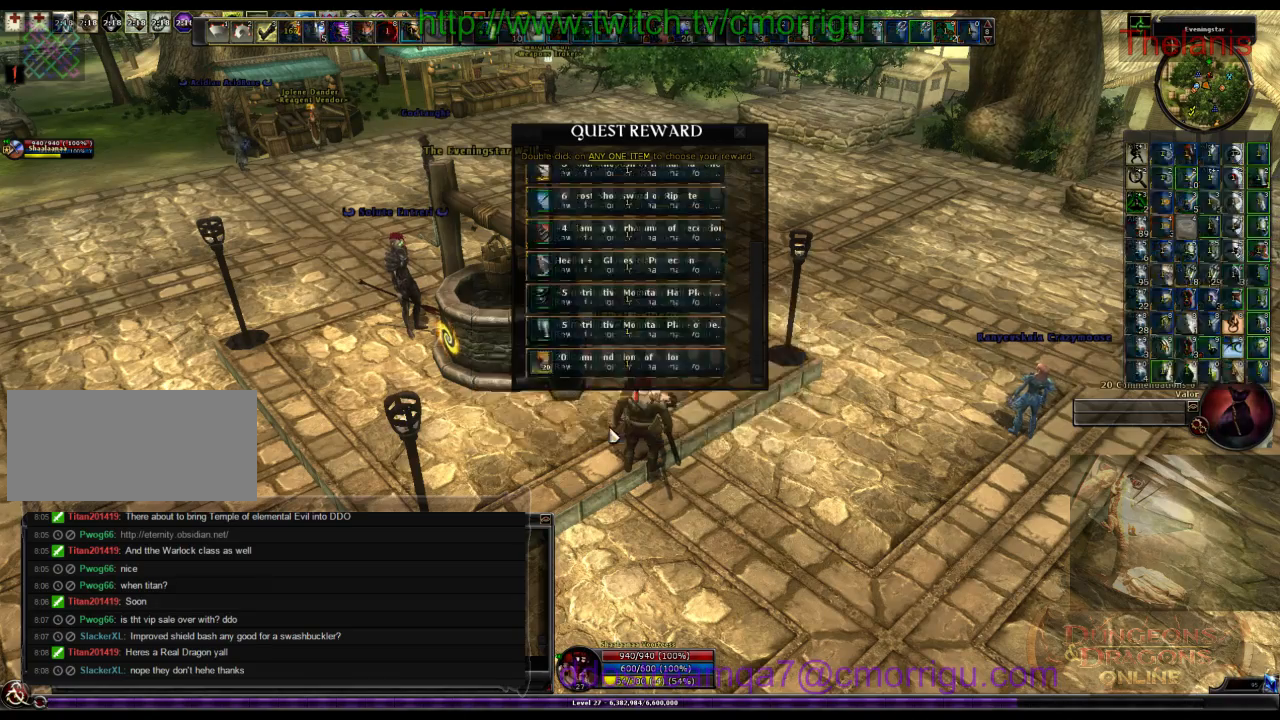
{"keys": [], "events": []}
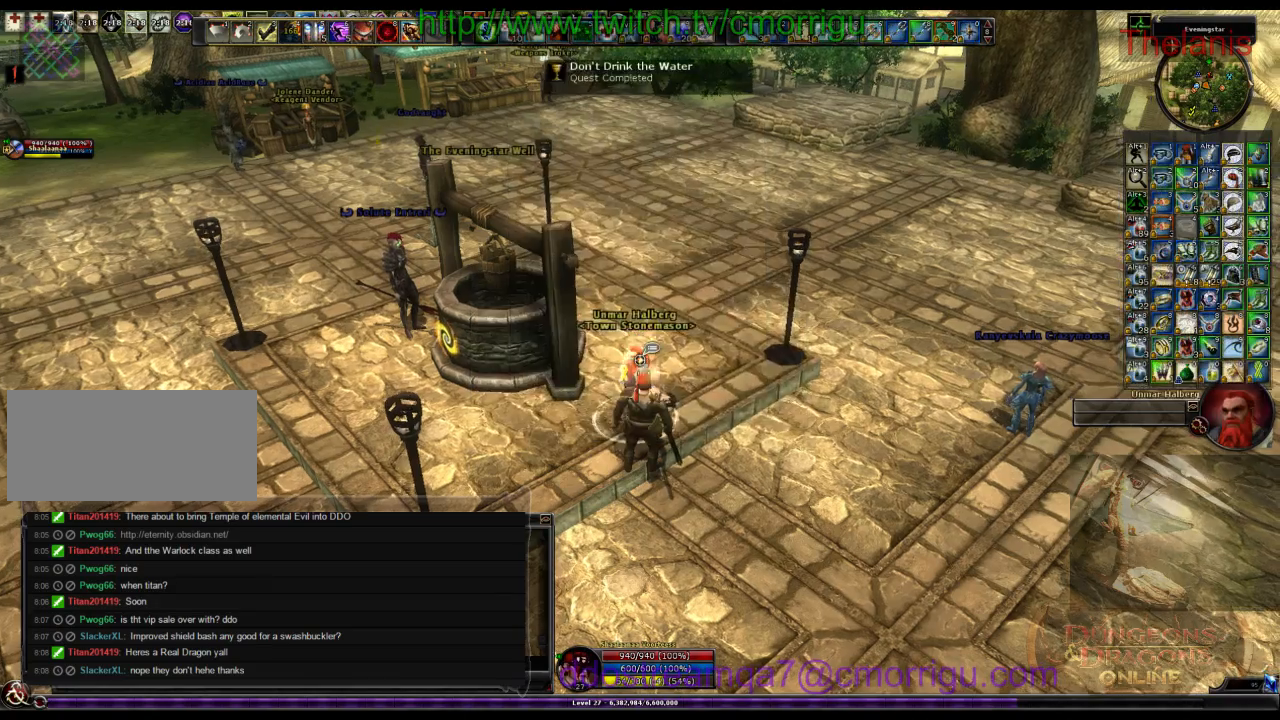
{"keys": ["d"], "events": [[300, "d", "down"]]}
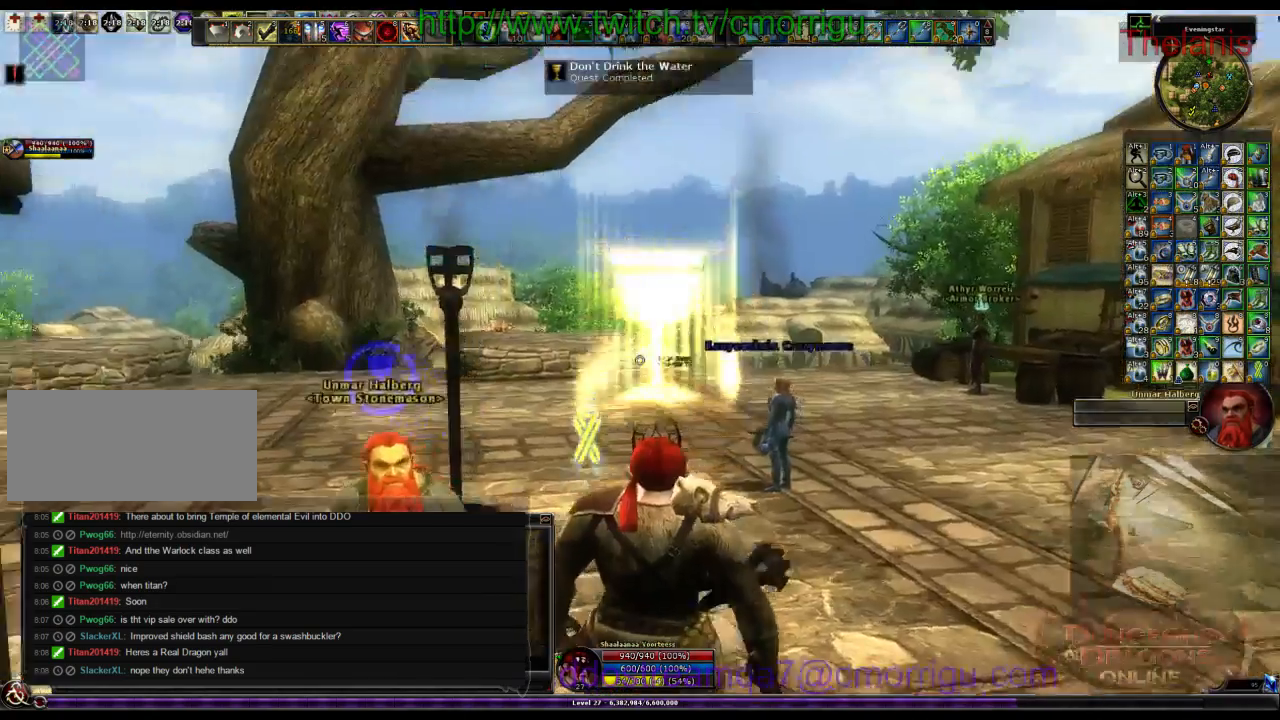
{"keys": []}
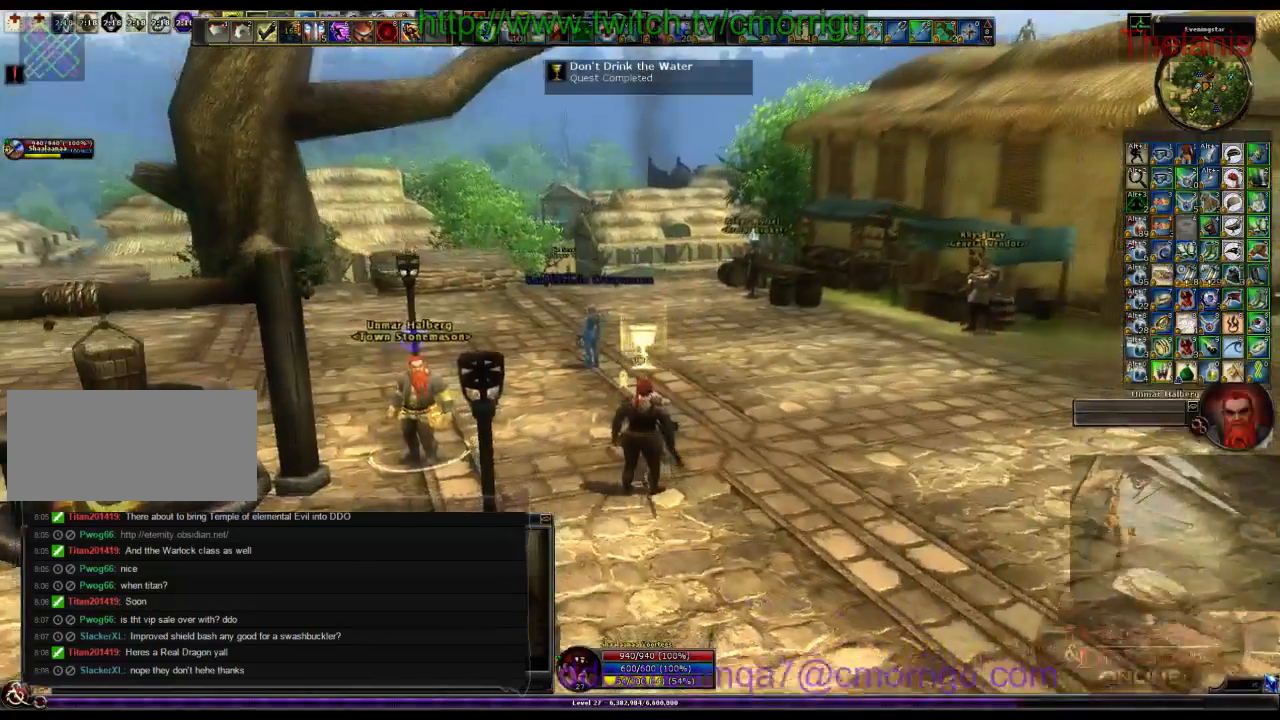
{"keys": ["a", "w"], "events": [[433, "a", "down"], [500, "w", "down"]]}
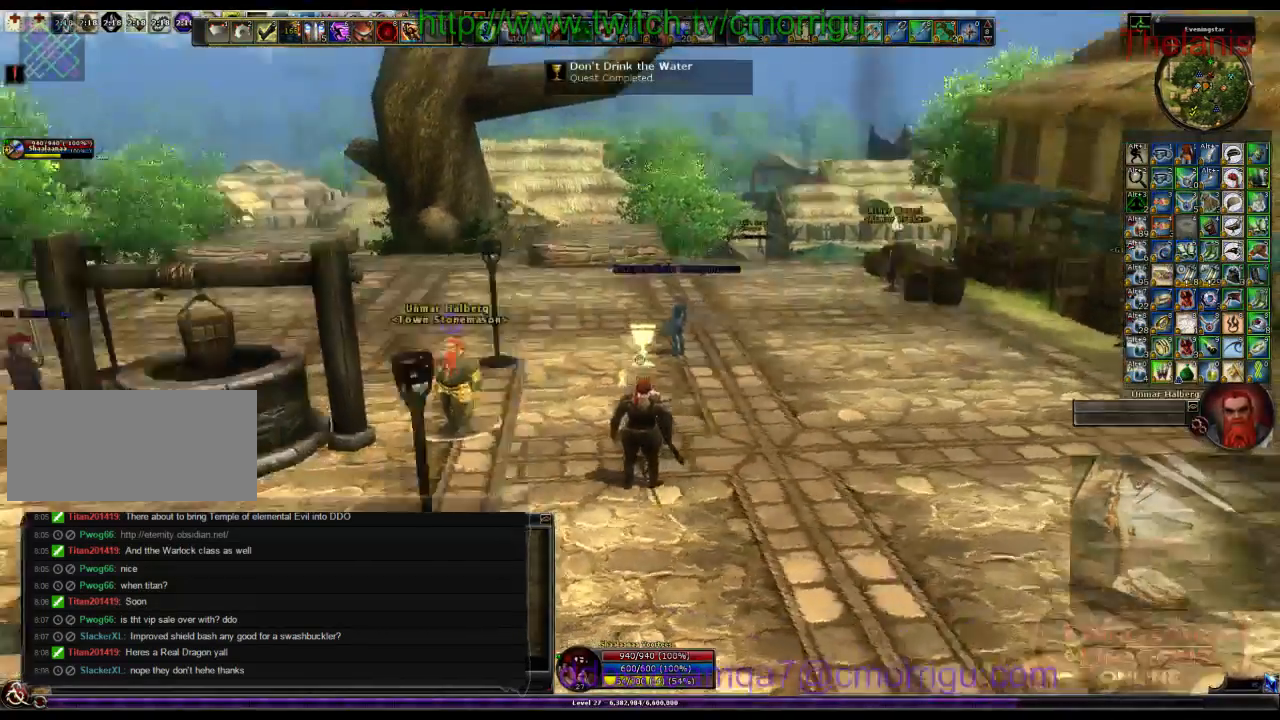
{"keys": [], "events": [[133, "a", "up"], [200, "w", "up"]]}
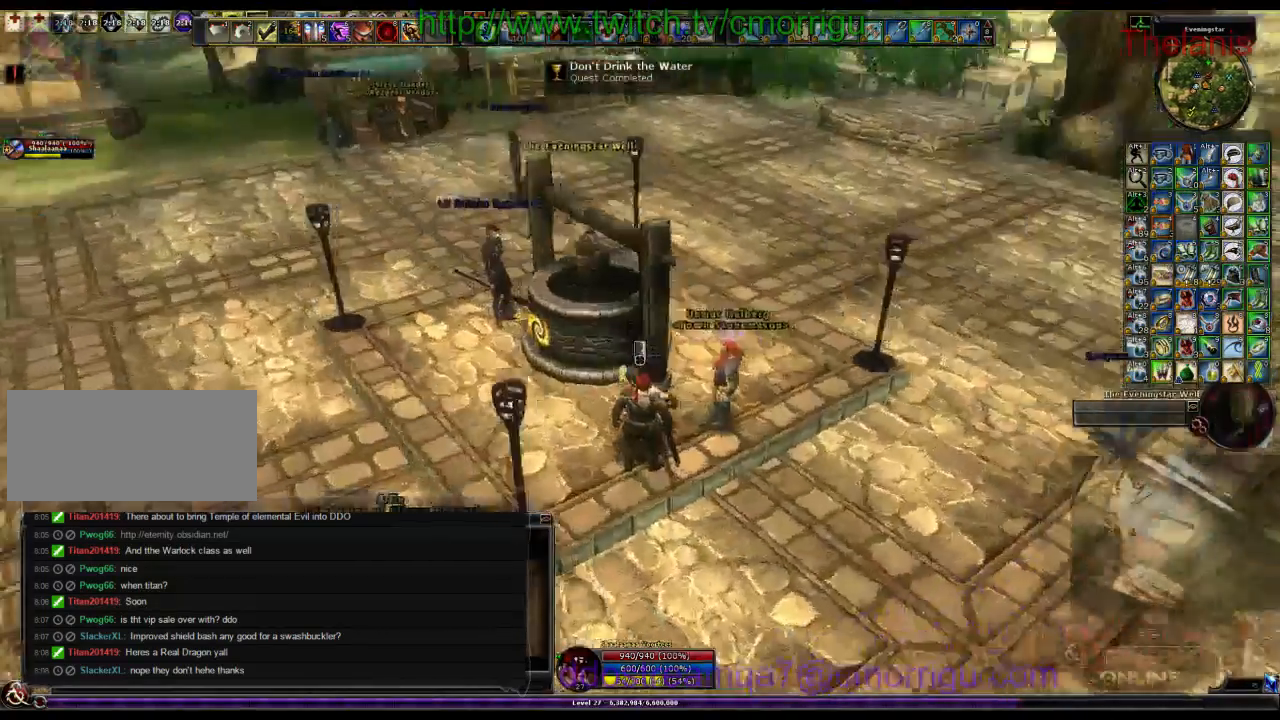
{"keys": [], "events": [[167, "w", "down"], [267, "w", "up"]]}
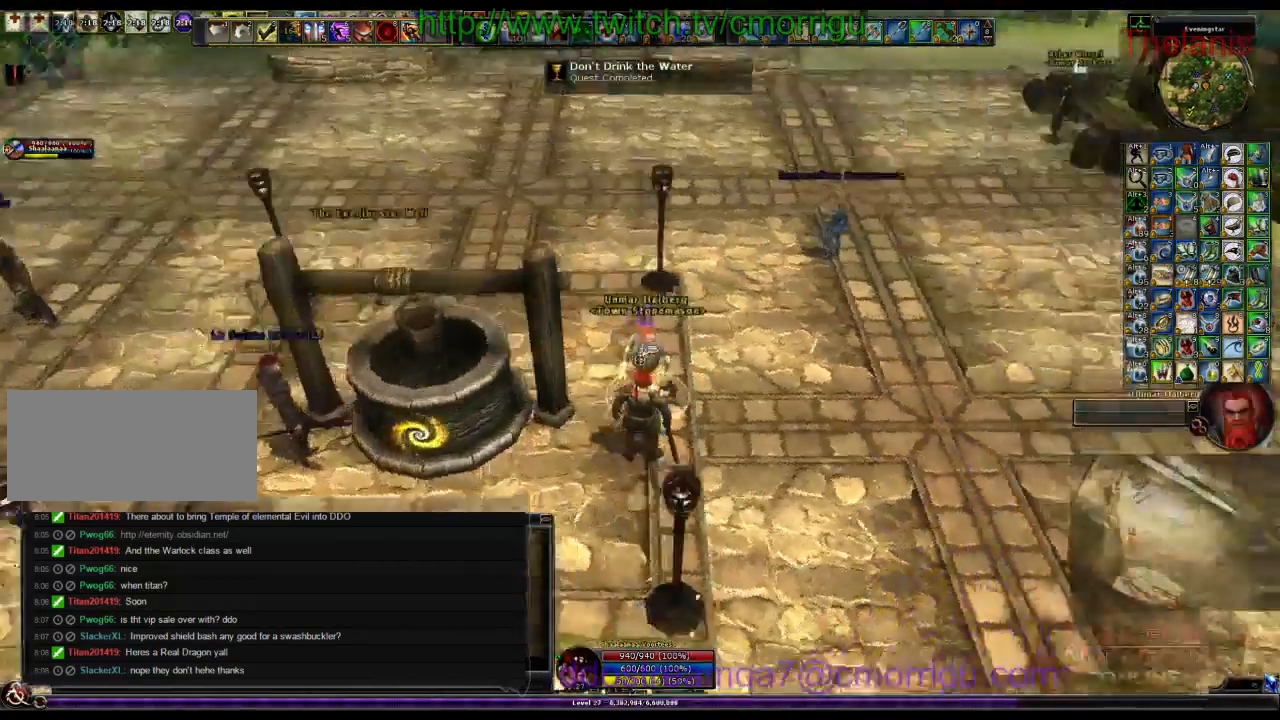
{"keys": [], "events": []}
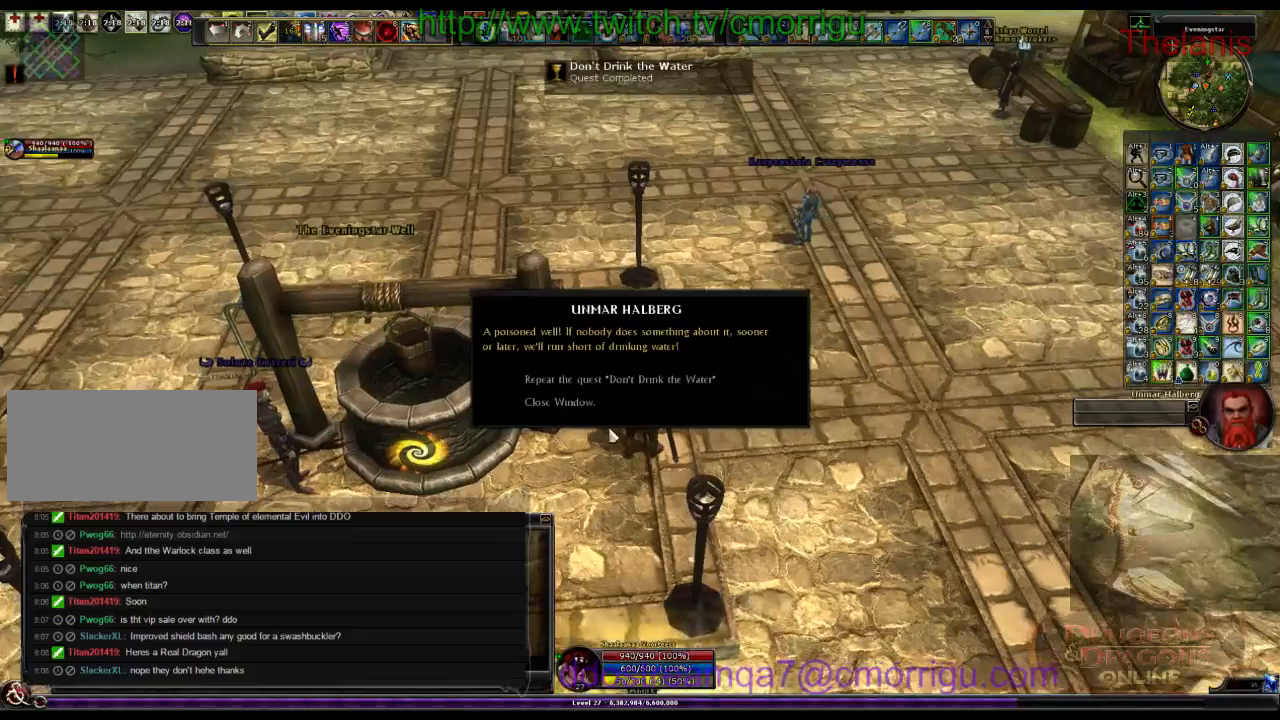
{"keys": [], "events": []}
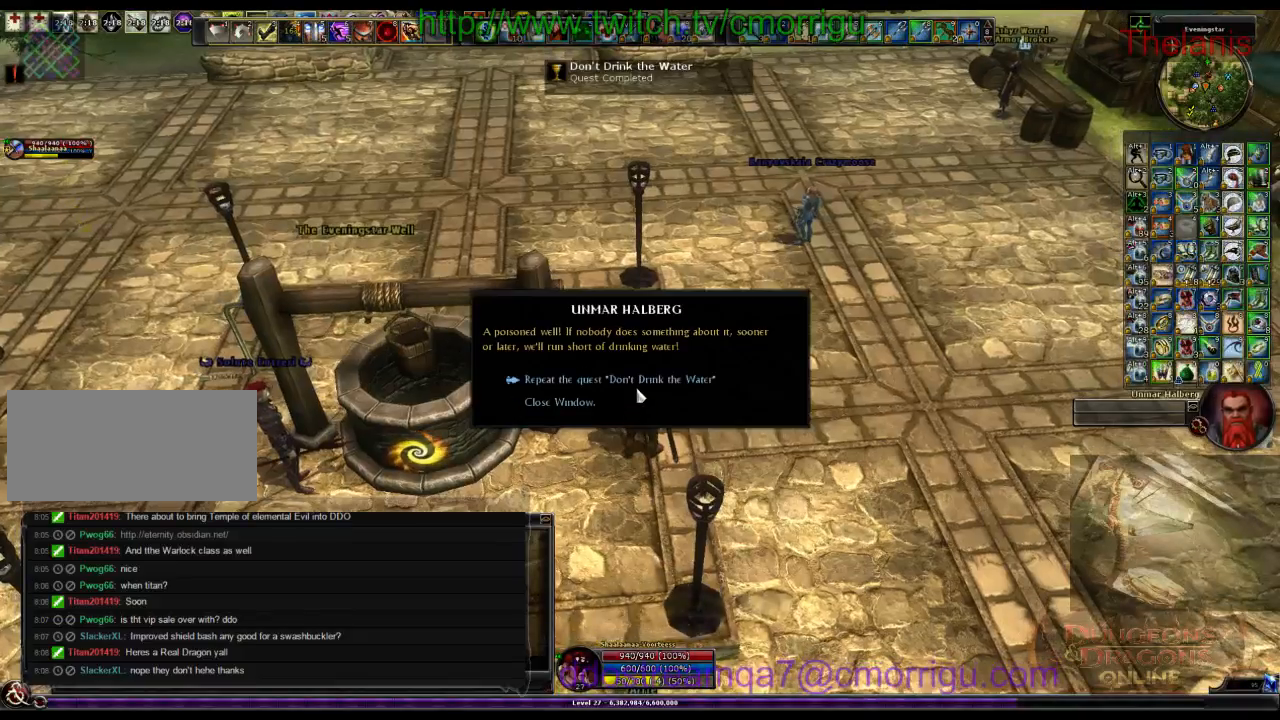
{"keys": [], "events": []}
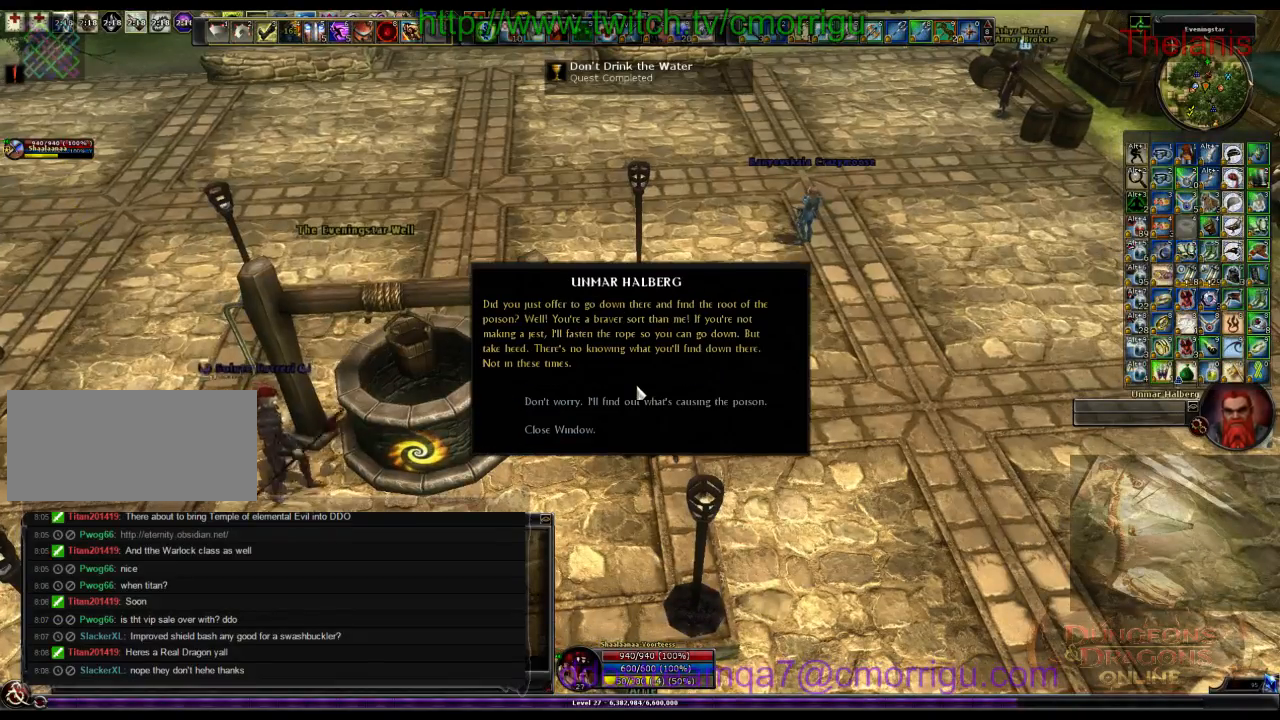
{"keys": [], "events": []}
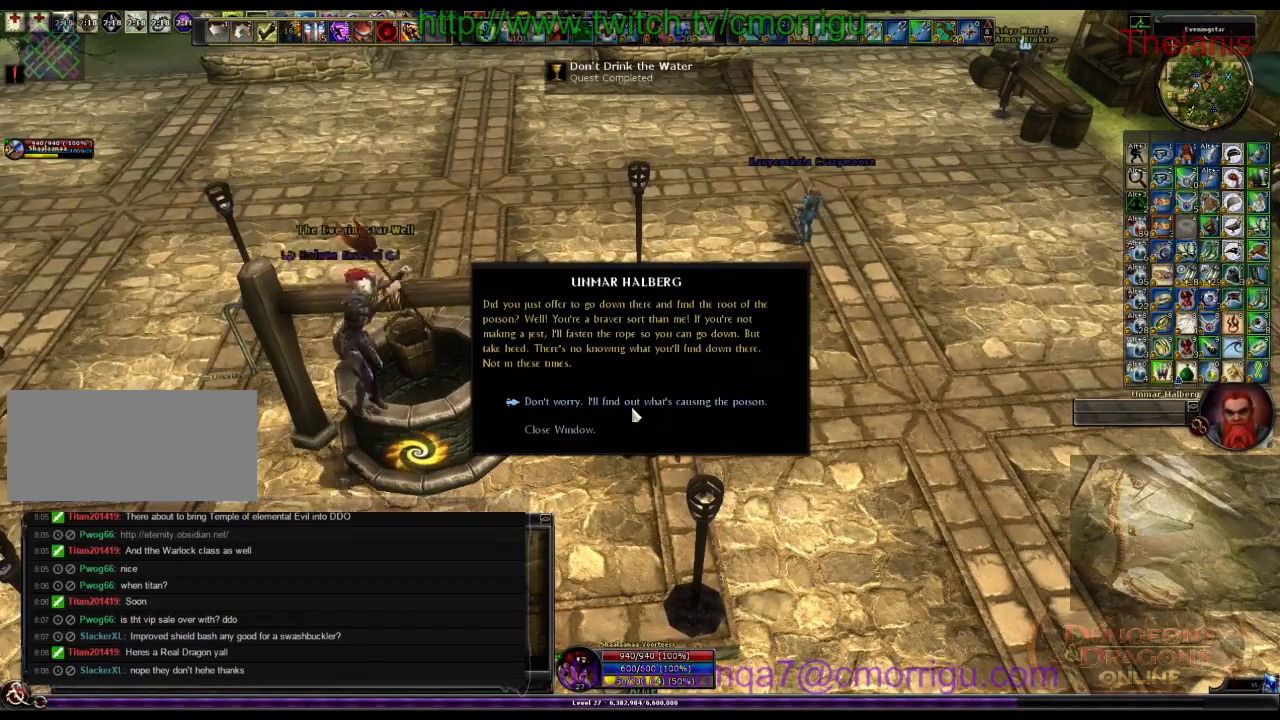
{"keys": [], "events": []}
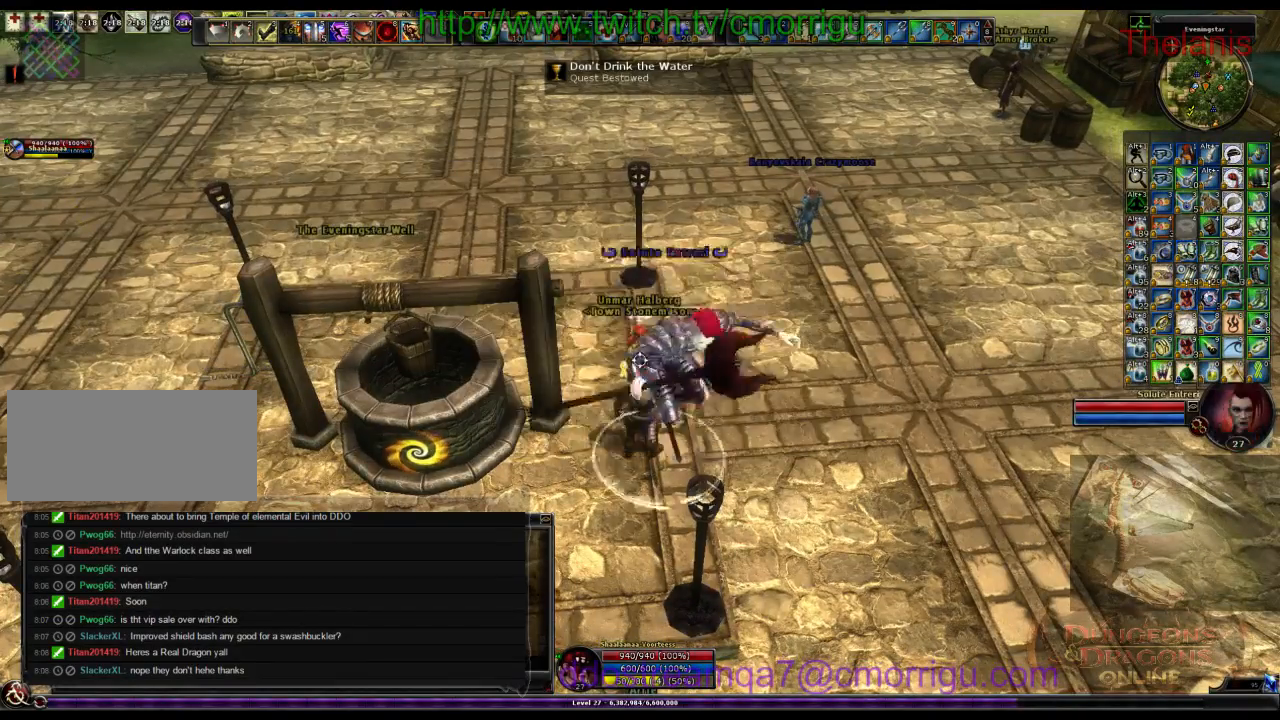
{"keys": ["d", "w"], "events": [[167, "d", "down"], [467, "w", "down"]]}
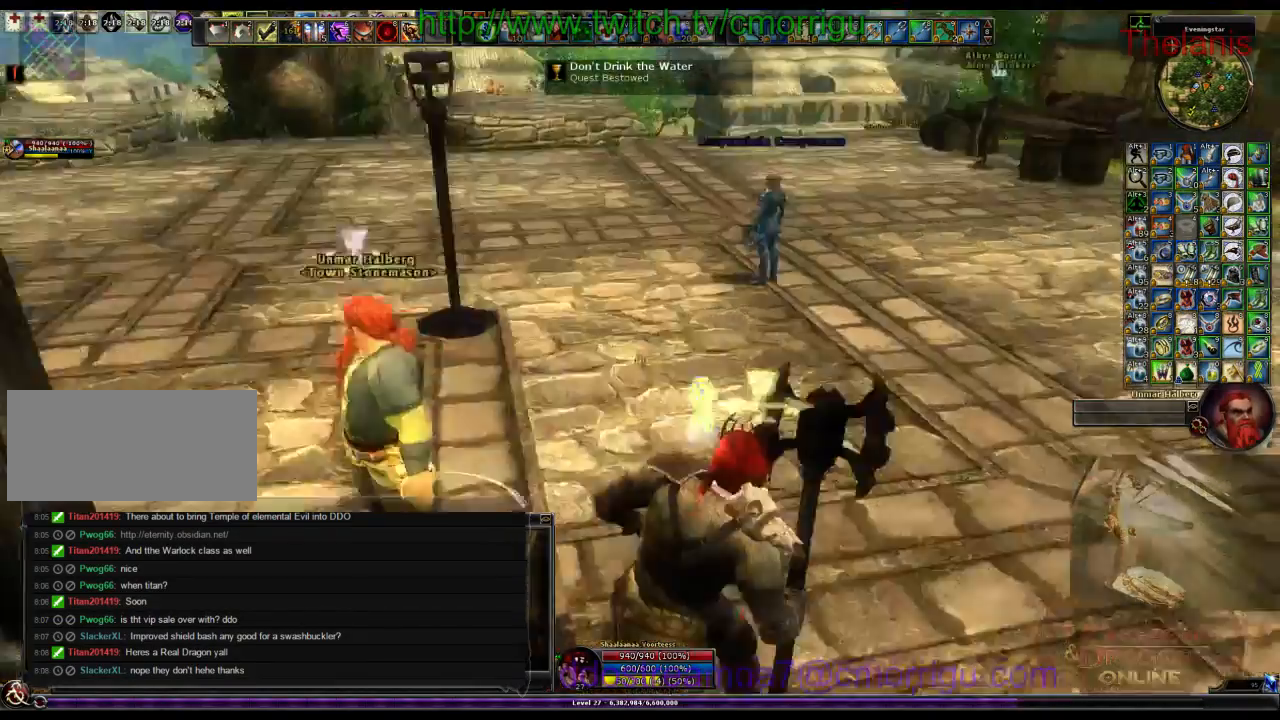
{"keys": ["w"], "events": [[333, "d", "up"]]}
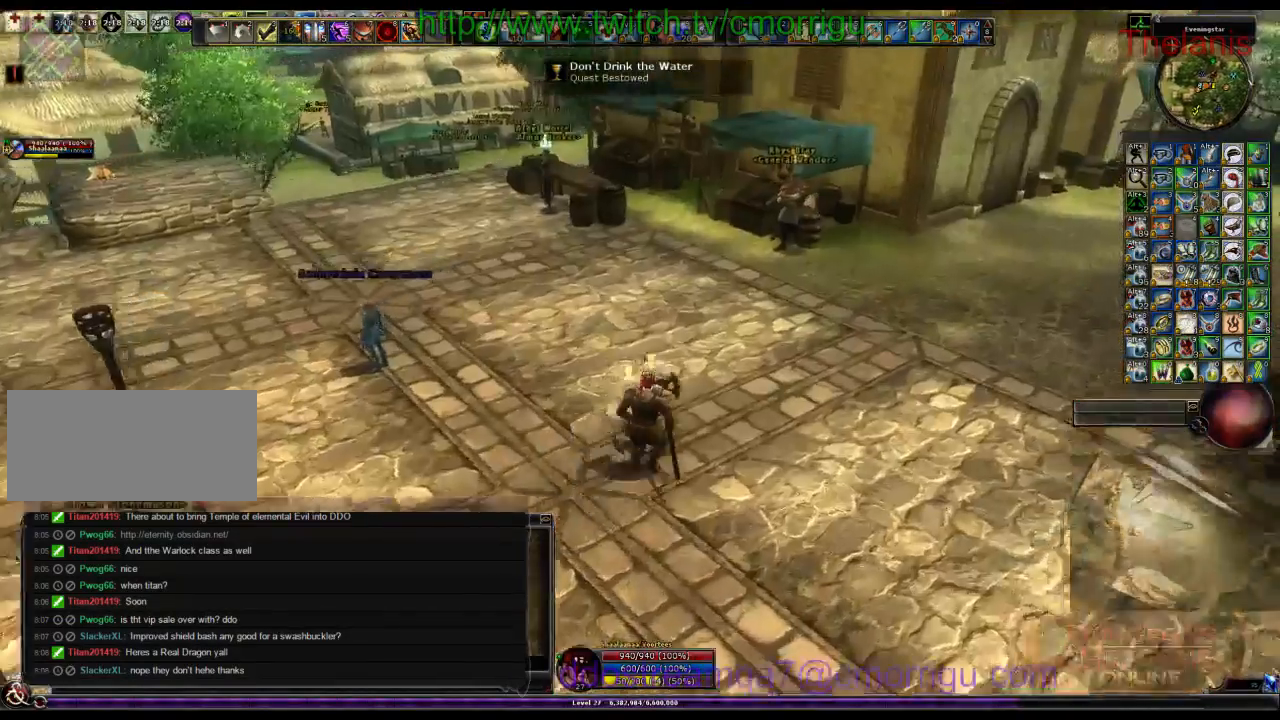
{"keys": ["a", "w"], "events": [[400, "a", "down"]]}
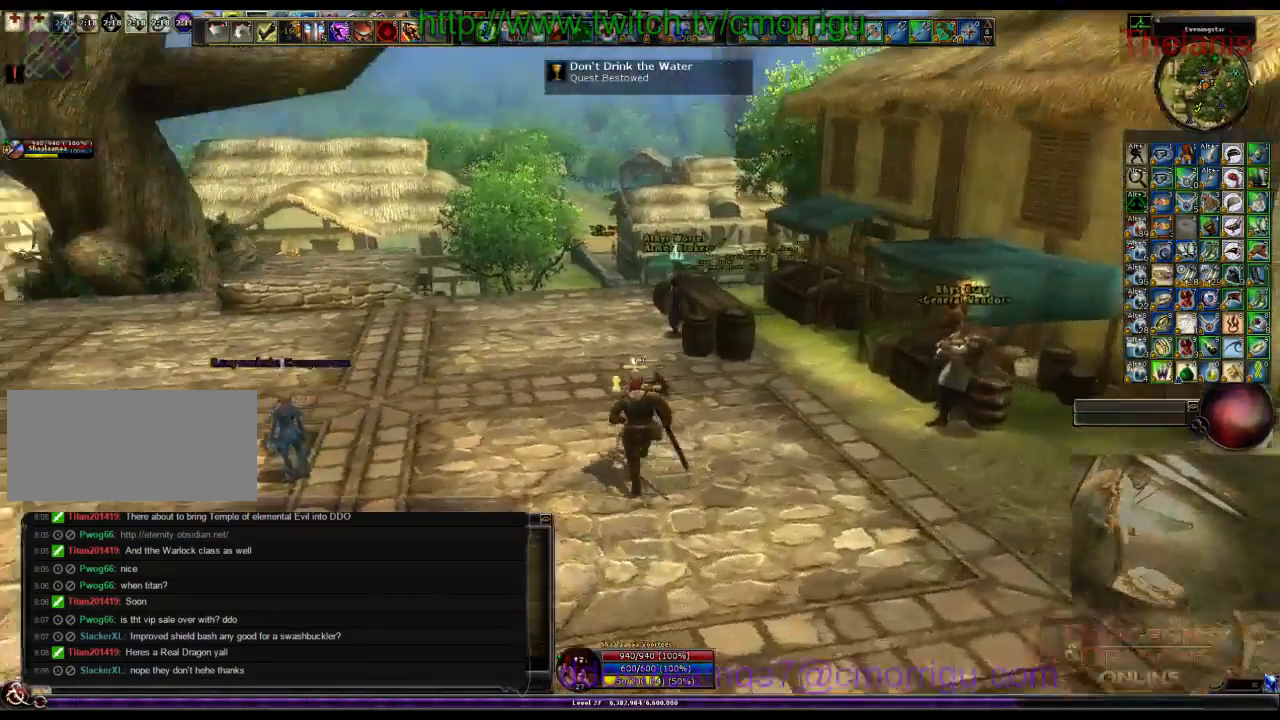
{"keys": [], "events": [[200, "a", "up"], [267, "w", "up"]]}
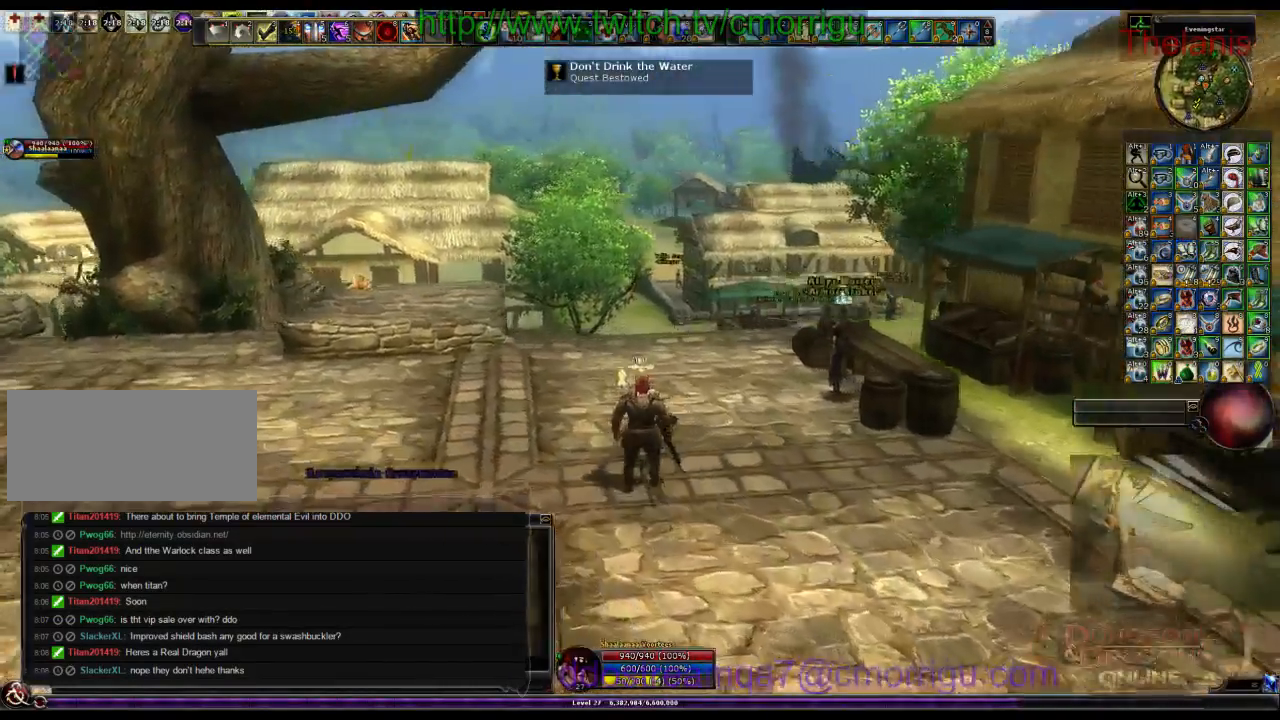
{"keys": ["d", "w"], "events": [[167, "d", "down"], [233, "w", "down"]]}
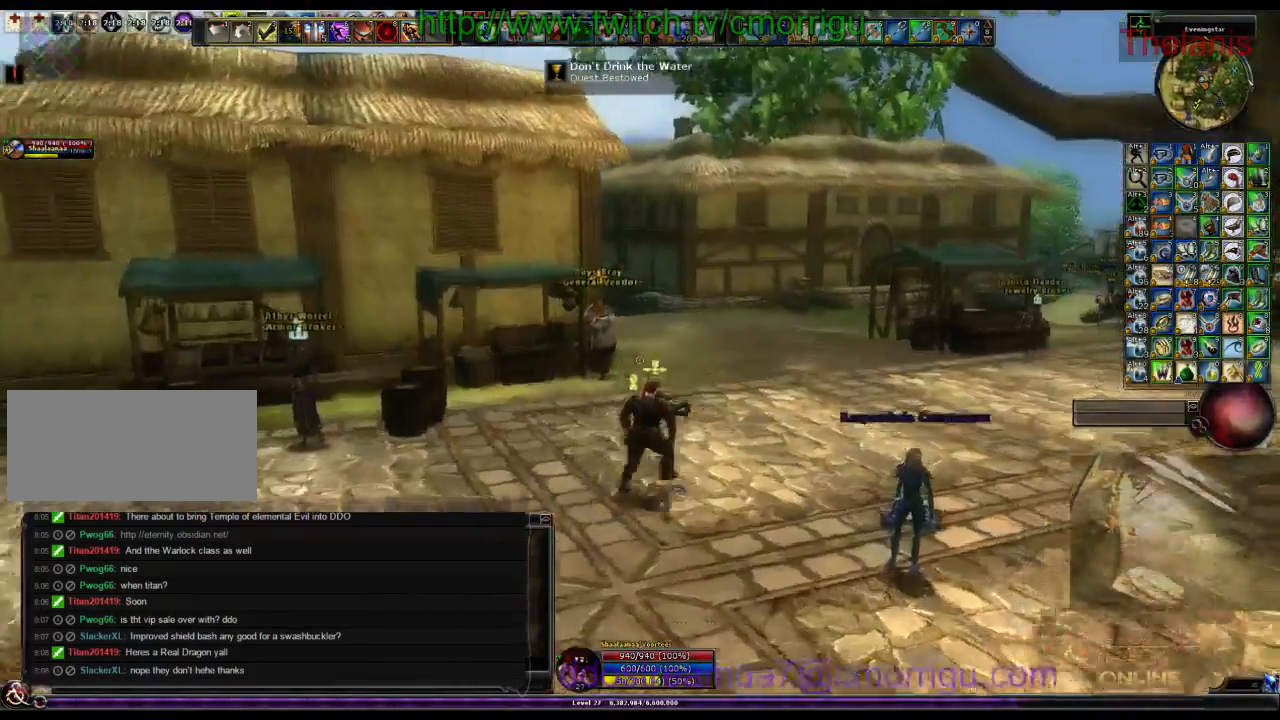
{"keys": [], "events": [[100, "d", "up"], [433, "w", "up"]]}
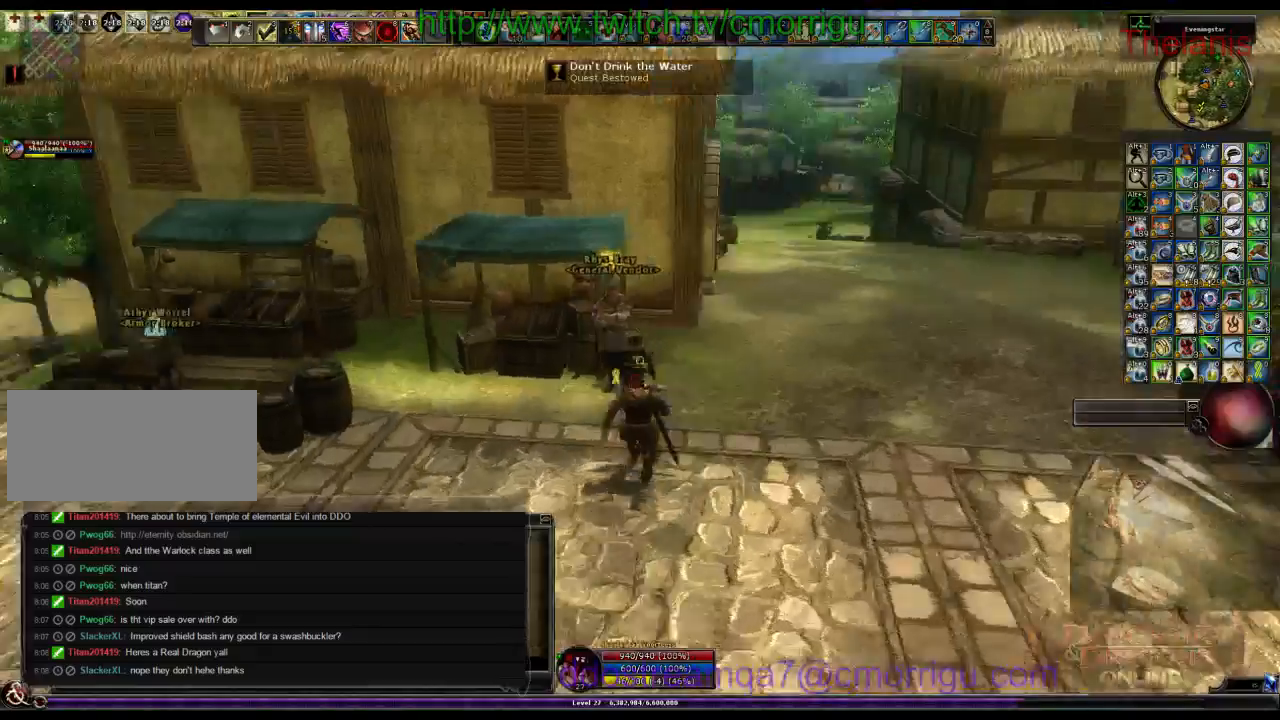
{"keys": ["a", "w"], "events": [[233, "a", "down"], [233, "w", "down"]]}
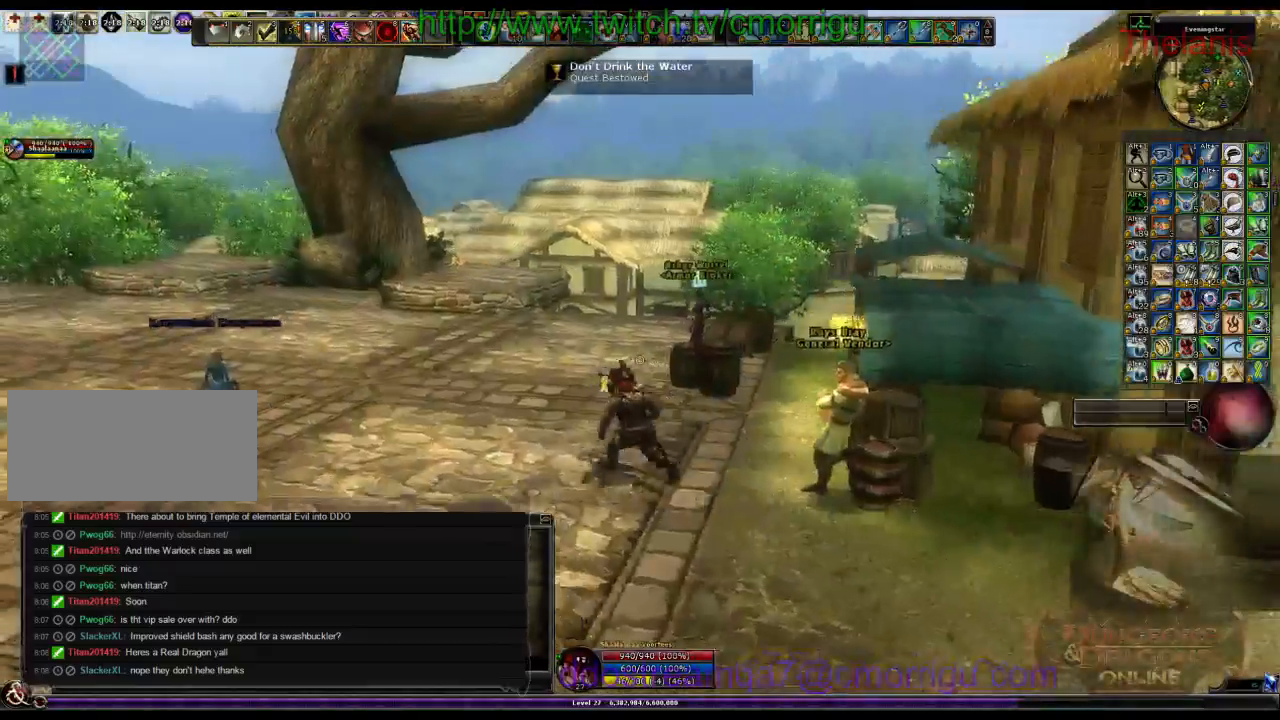
{"keys": ["w"], "events": [[133, "a", "up"]]}
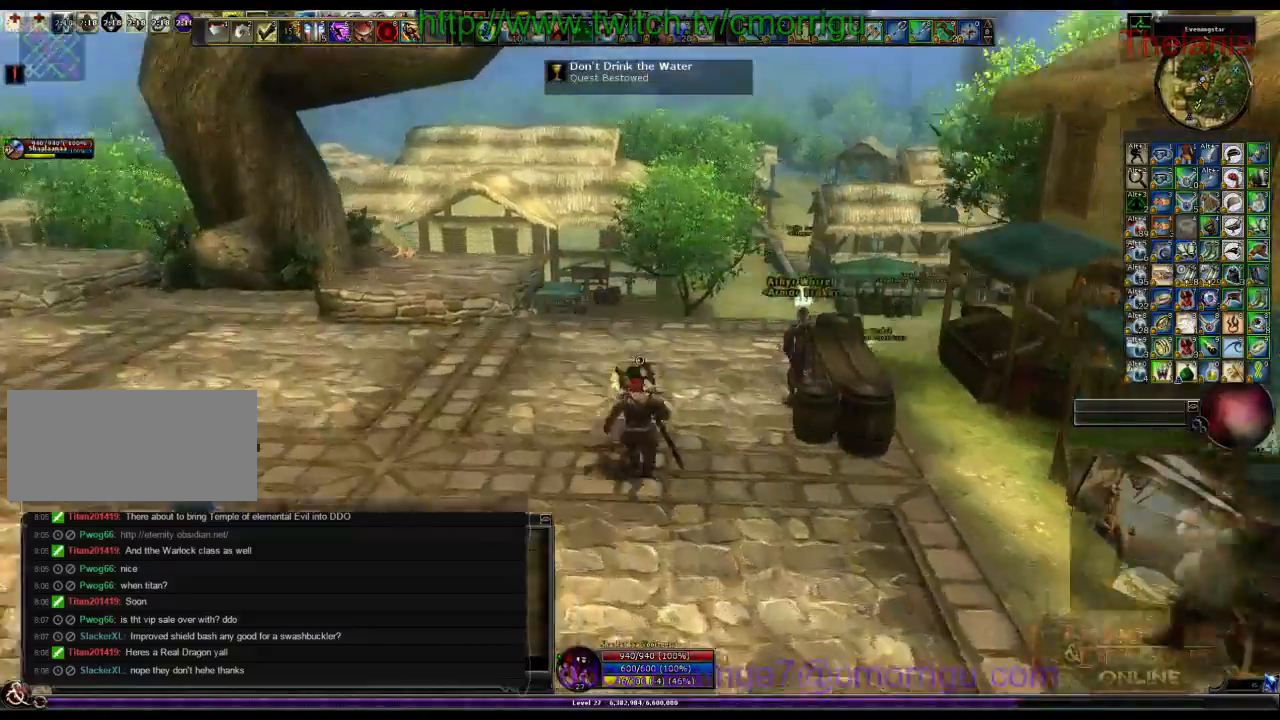
{"keys": ["w"], "events": []}
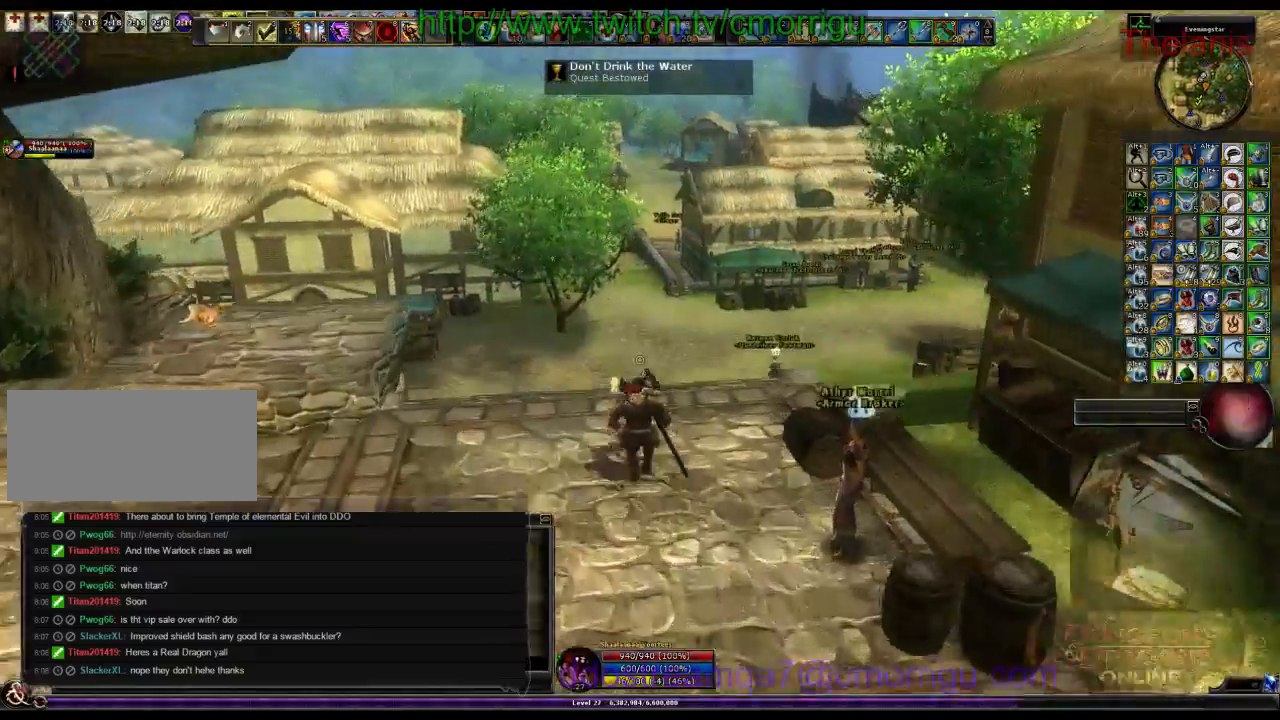
{"keys": ["w"], "events": []}